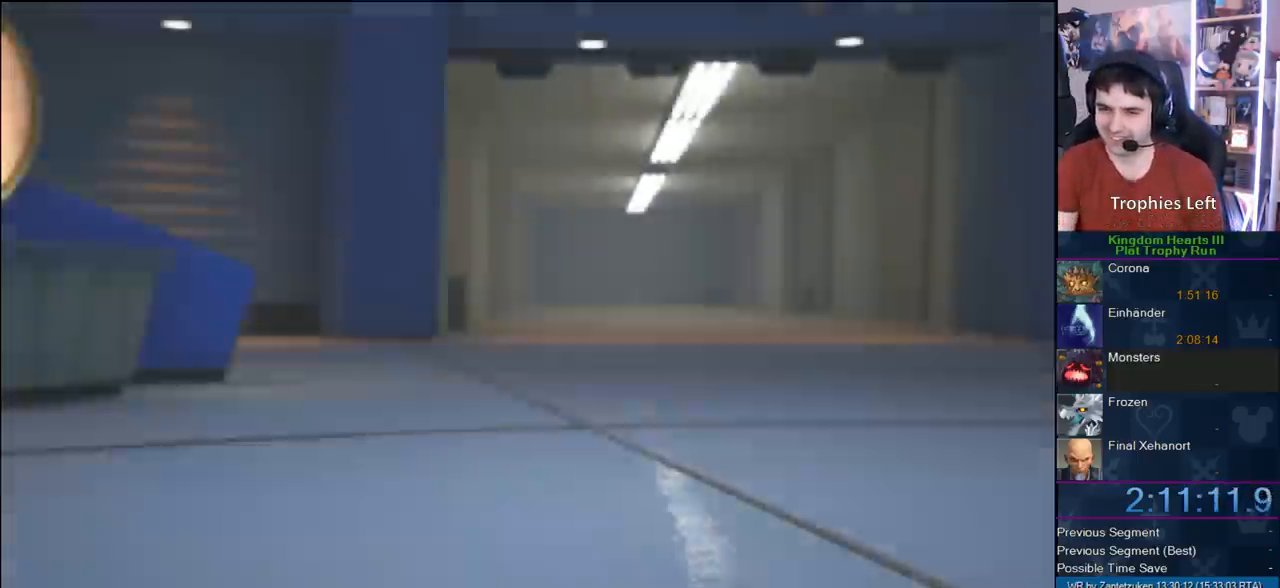
Gameplay with a controller (PlayStation layout); each line is a JSON object with the inputs held at the frame after it. "events" lists button and stick changes between this image and that frame as [ms after this image, input, new state], when the widget could be followed in between.
{"buttons": ["DPAD_DOWN"], "left_stick": "center", "right_stick": "center", "events": [[283, "START", "down"], [450, "START", "up"], [500, "DPAD_DOWN", "down"]]}
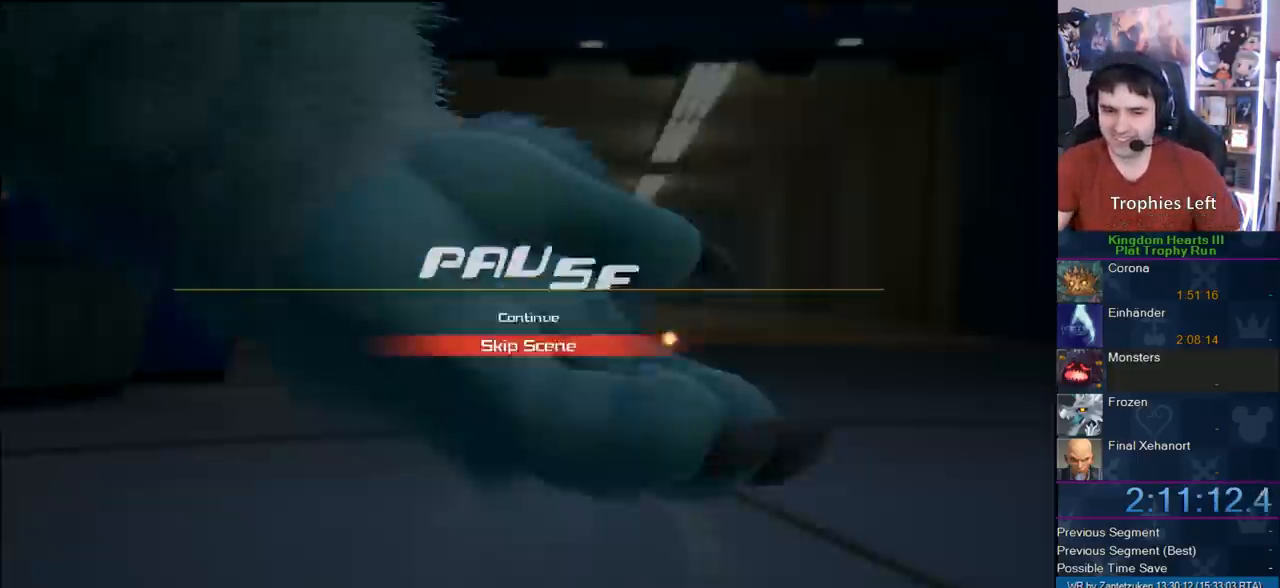
{"buttons": [], "left_stick": "center", "right_stick": "center", "events": [[17, "CIRCLE", "down"], [83, "CROSS", "down"], [117, "CIRCLE", "up"], [117, "SQUARE", "down"], [150, "DPAD_DOWN", "up"], [250, "TRIANGLE", "down"], [267, "CIRCLE", "down"], [317, "SQUARE", "up"], [350, "TRIANGLE", "up"], [400, "CIRCLE", "up"], [467, "CROSS", "up"]]}
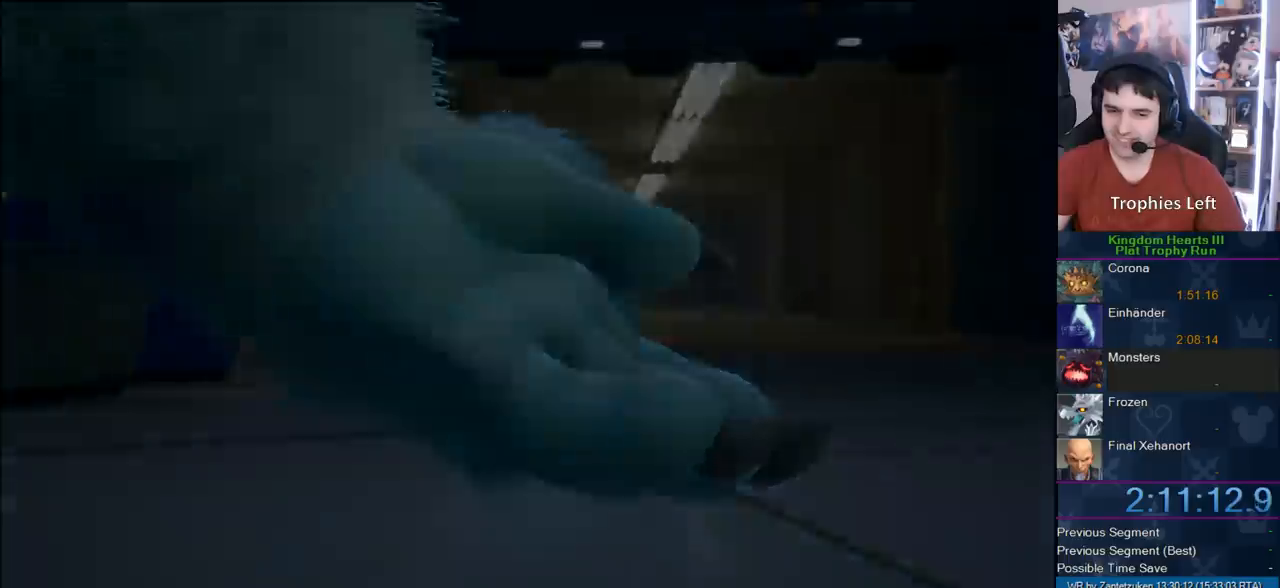
{"buttons": [], "left_stick": "up", "right_stick": "center", "events": [[33, "left_stick", "up"]]}
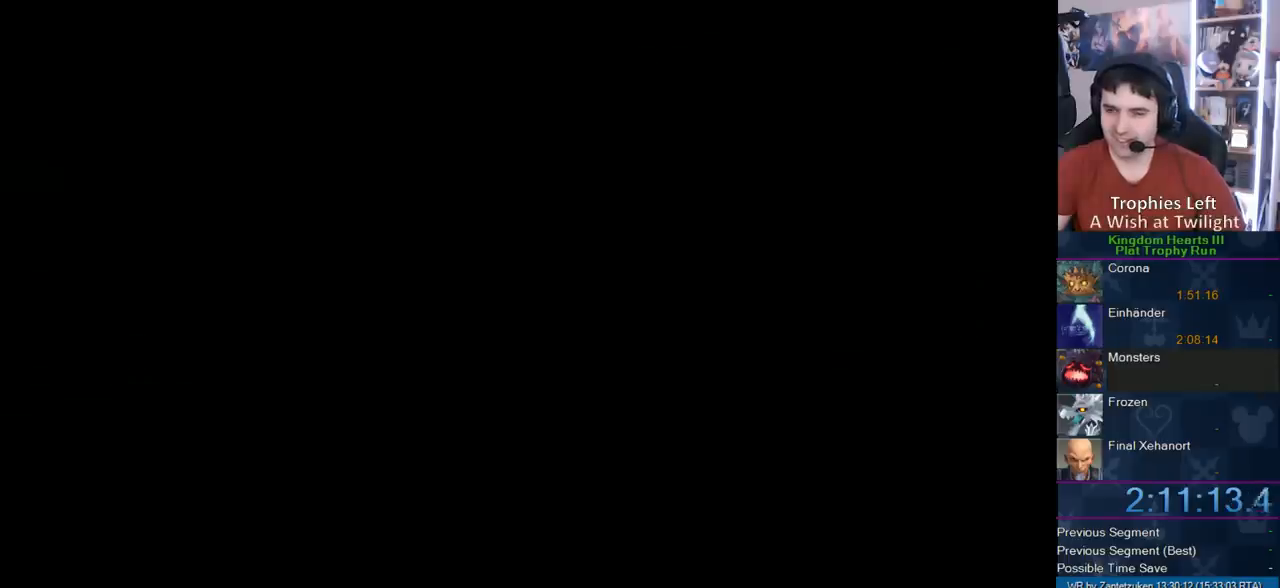
{"buttons": [], "left_stick": "up", "right_stick": "center", "events": []}
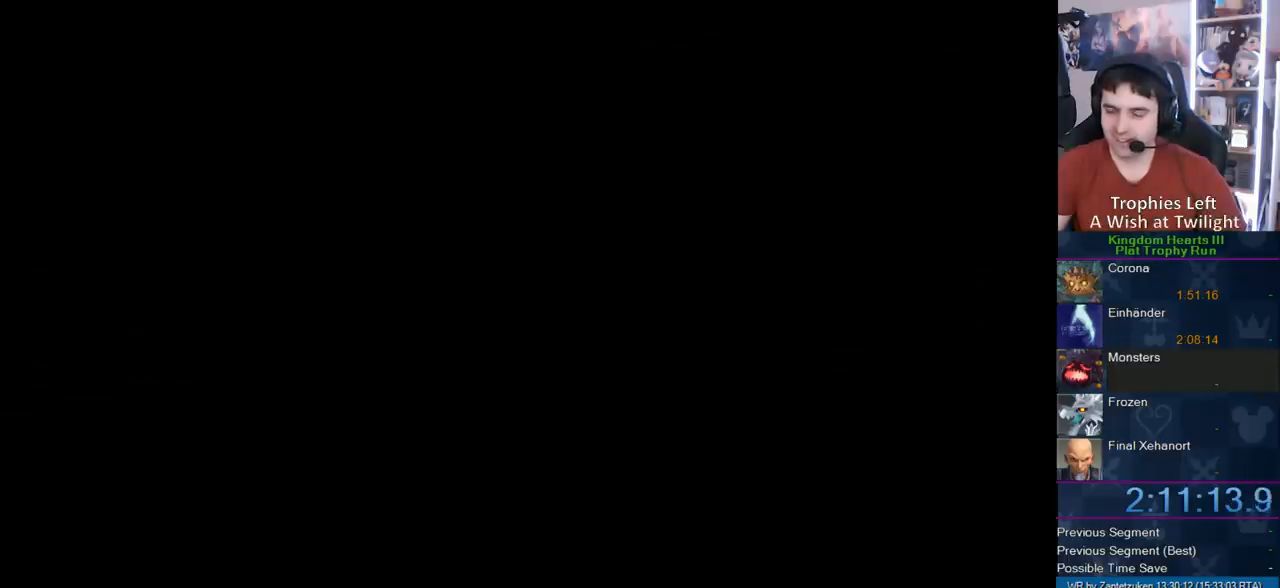
{"buttons": [], "left_stick": "center", "right_stick": "center", "events": [[450, "left_stick", "center"]]}
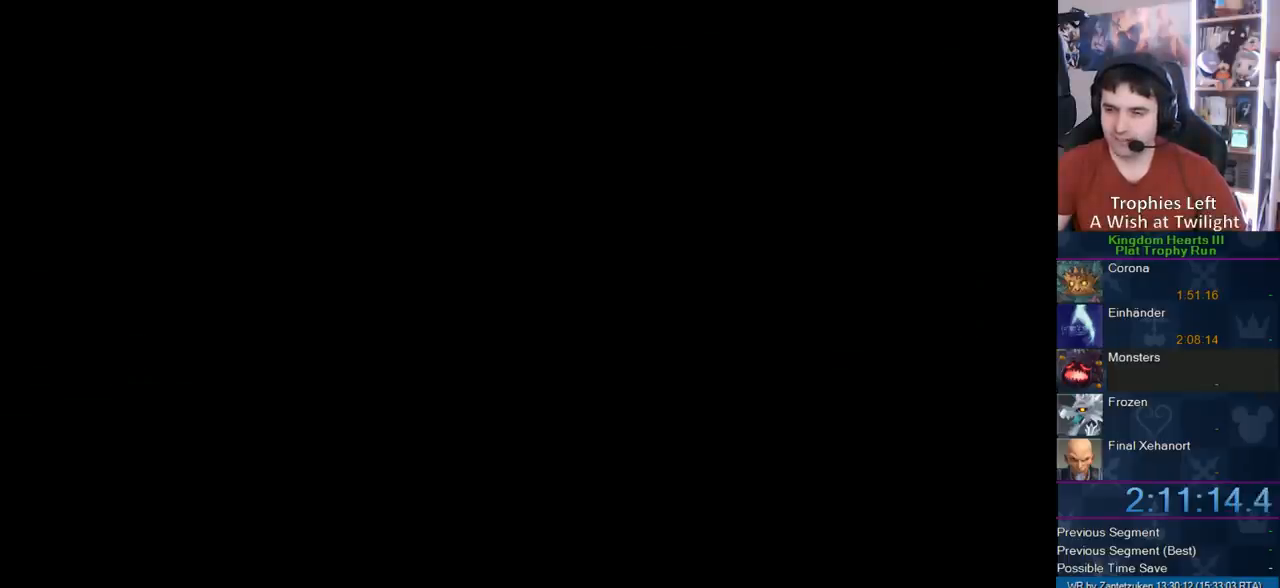
{"buttons": [], "left_stick": "up", "right_stick": "center", "events": [[500, "left_stick", "up"]]}
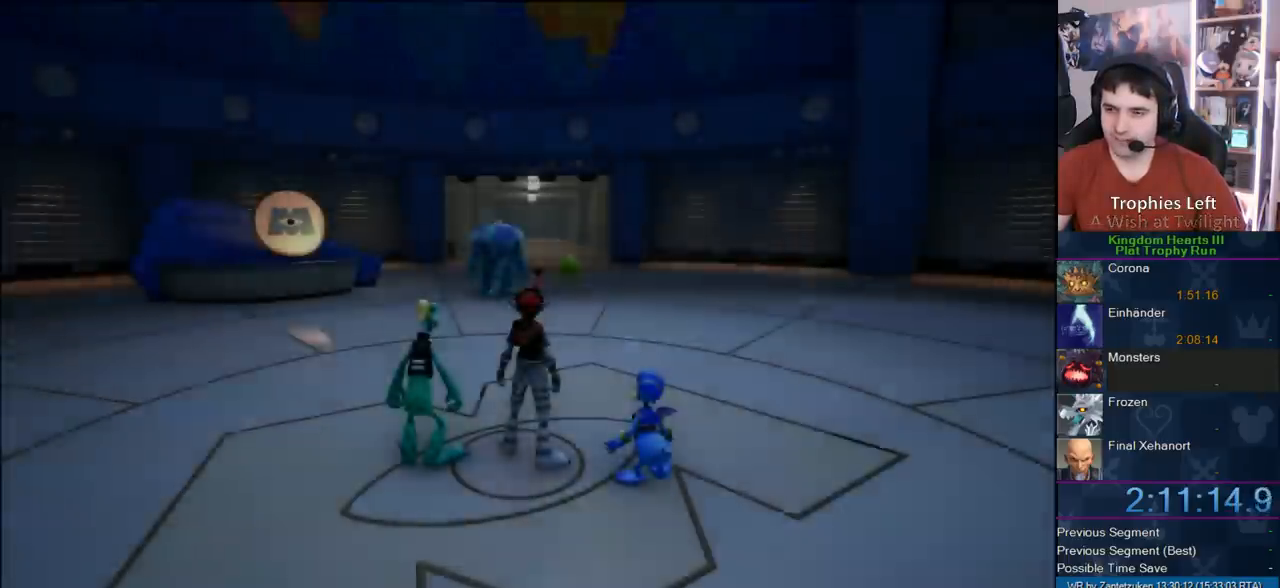
{"buttons": ["SQUARE"], "left_stick": "up", "right_stick": "center", "events": [[400, "SQUARE", "down"]]}
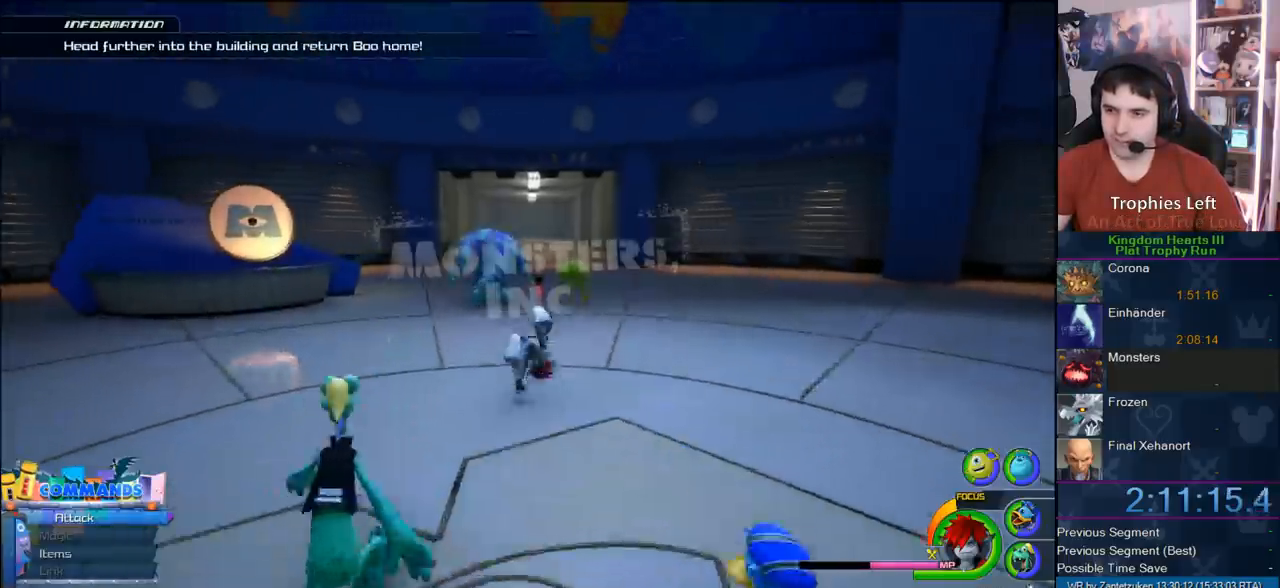
{"buttons": ["SQUARE"], "left_stick": "up", "right_stick": "center", "events": [[33, "SQUARE", "up"], [333, "SQUARE", "down"], [367, "SQUARE", "up"], [450, "SQUARE", "down"]]}
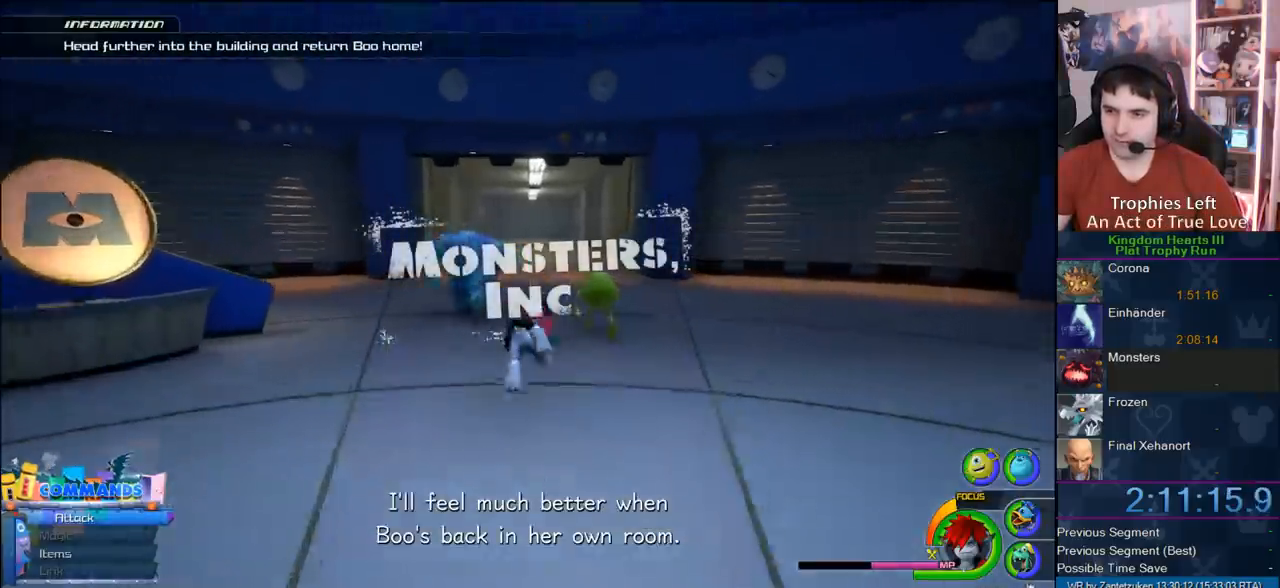
{"buttons": ["SQUARE"], "left_stick": "up", "right_stick": "center", "events": [[183, "SQUARE", "up"], [350, "SQUARE", "down"], [450, "SQUARE", "up"], [483, "SQUARE", "down"]]}
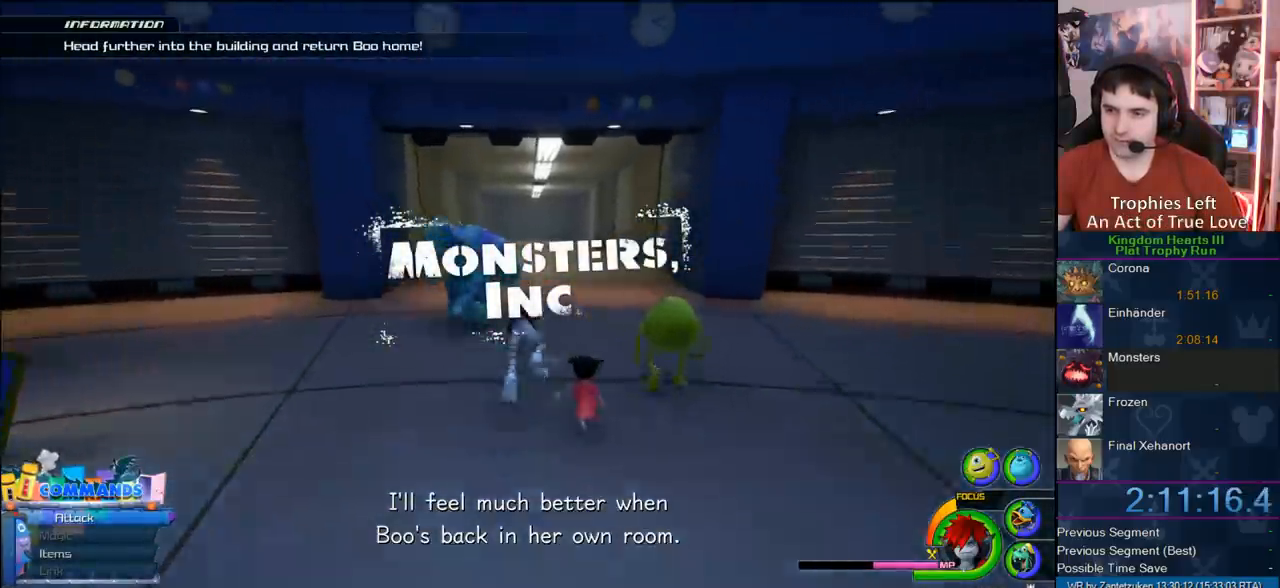
{"buttons": ["SQUARE"], "left_stick": "up", "right_stick": "center", "events": [[217, "SQUARE", "up"], [433, "SQUARE", "down"]]}
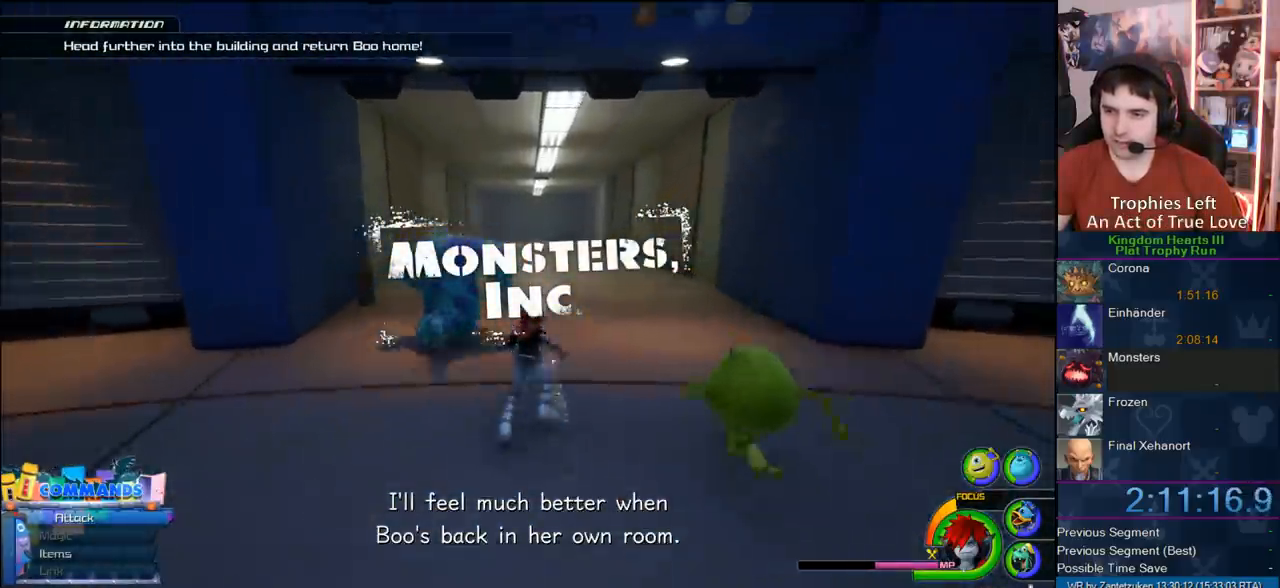
{"buttons": ["SQUARE"], "left_stick": "up", "right_stick": "center", "events": [[67, "SQUARE", "up"], [500, "SQUARE", "down"]]}
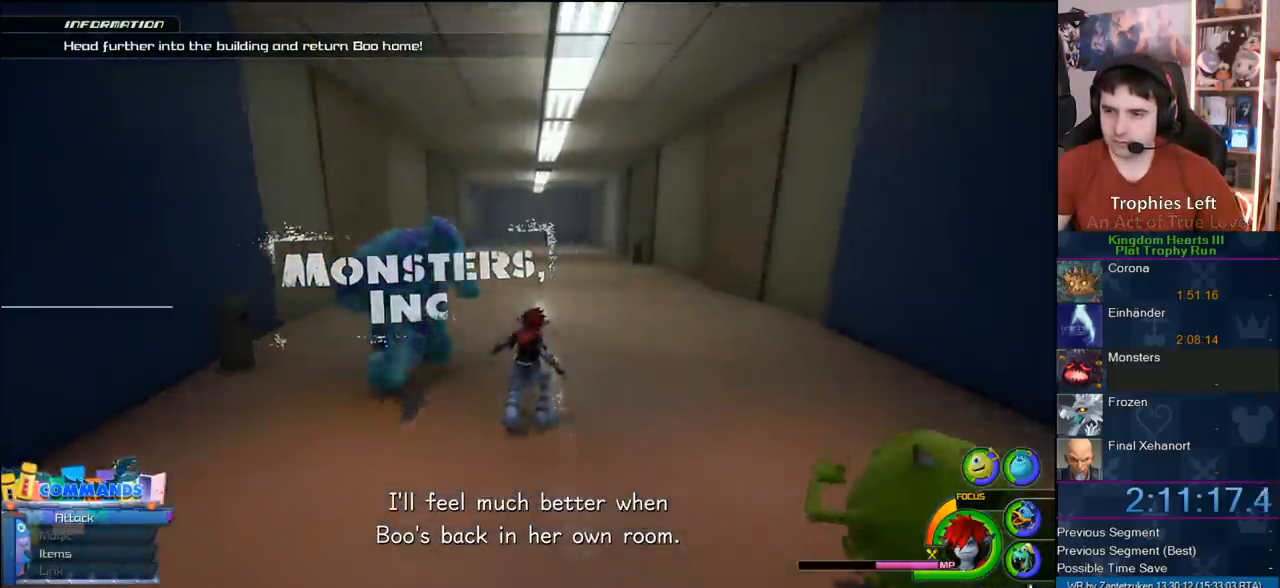
{"buttons": [], "left_stick": "up", "right_stick": "center", "events": [[133, "SQUARE", "up"]]}
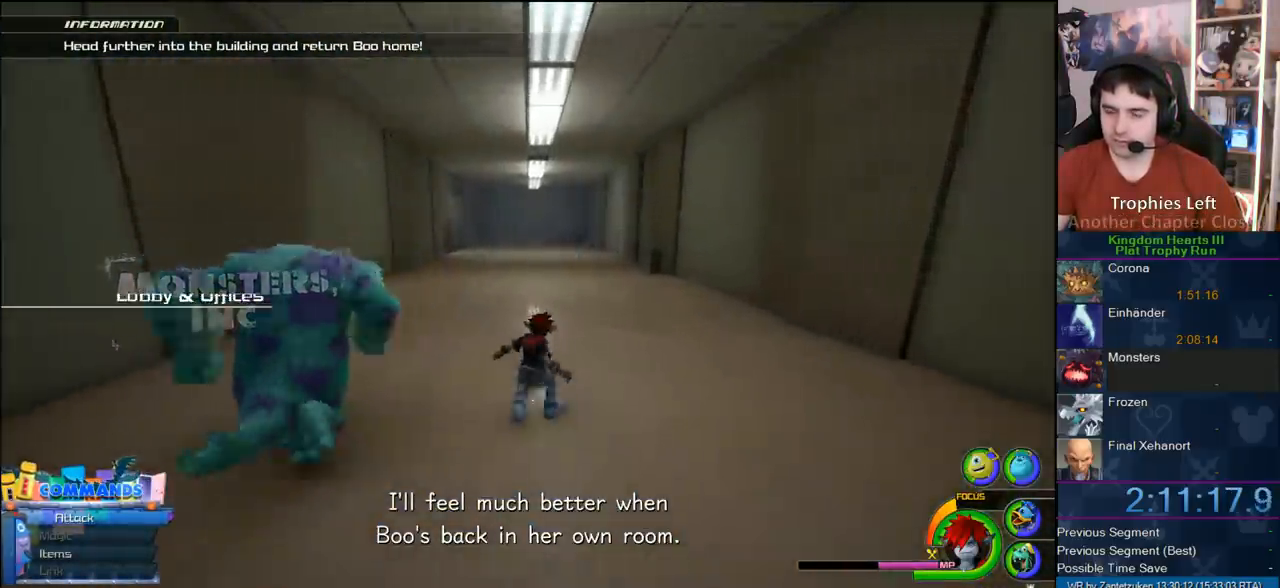
{"buttons": [], "left_stick": "up", "right_stick": "center", "events": [[33, "SQUARE", "down"], [183, "SQUARE", "up"]]}
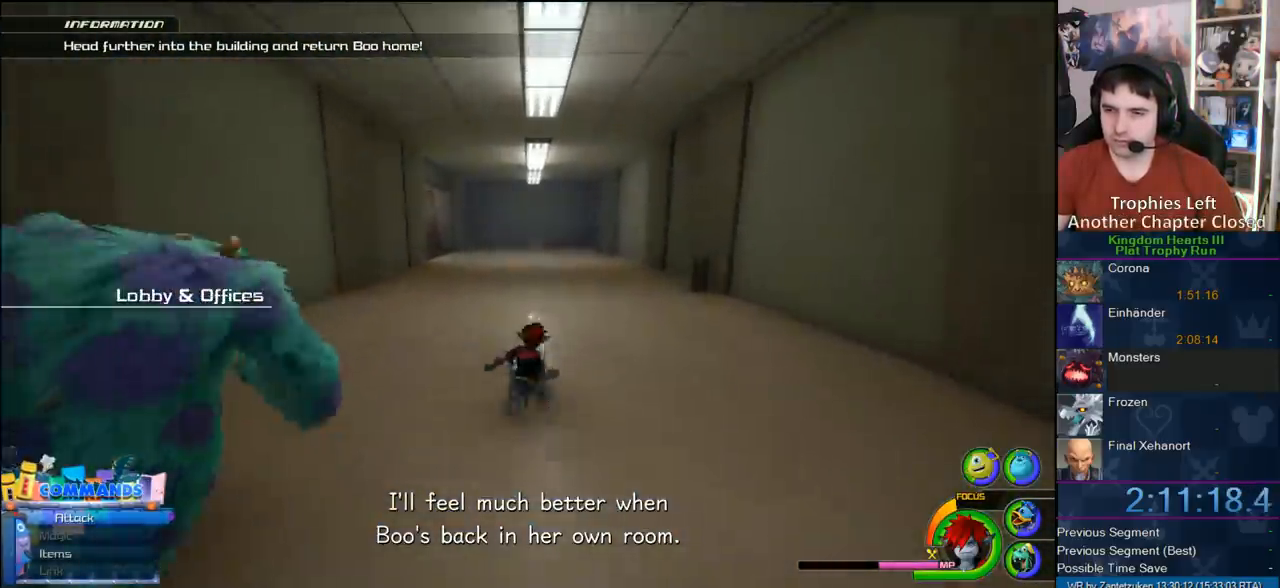
{"buttons": [], "left_stick": "up", "right_stick": "center", "events": [[83, "SQUARE", "down"], [183, "SQUARE", "up"]]}
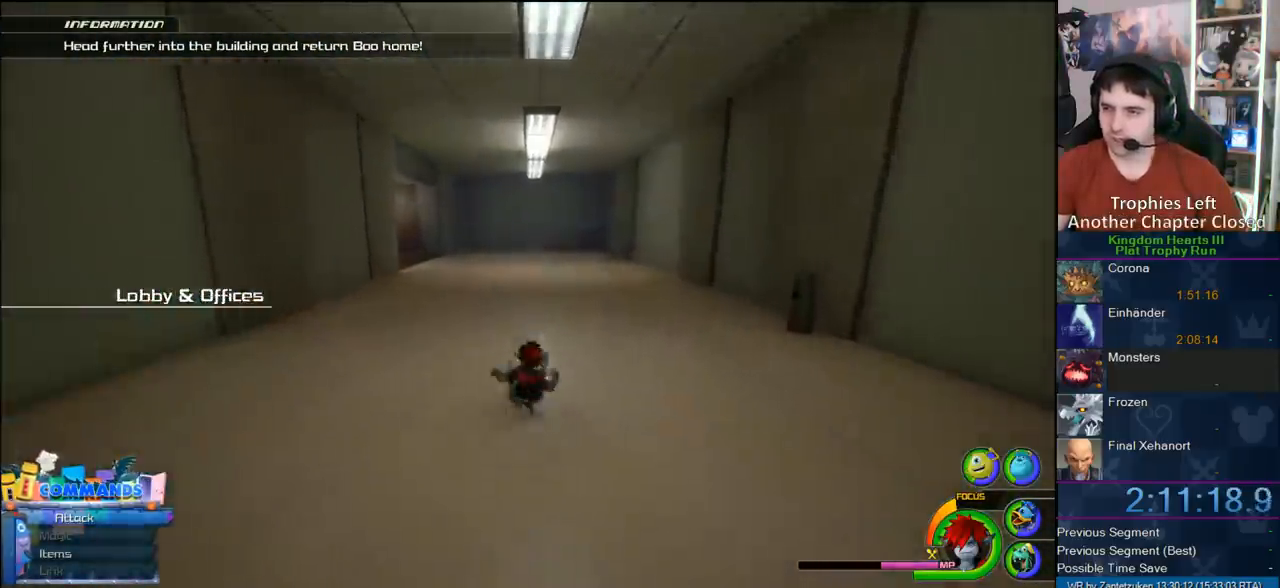
{"buttons": [], "left_stick": "up", "right_stick": "center", "events": [[117, "SQUARE", "down"], [217, "SQUARE", "up"]]}
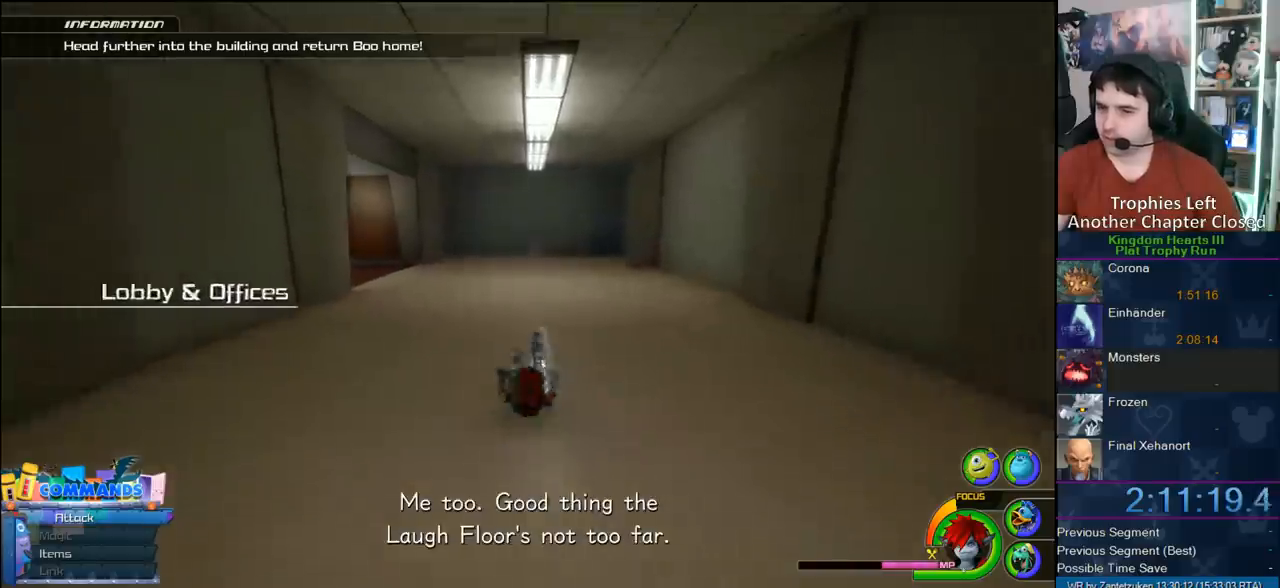
{"buttons": [], "left_stick": "up", "right_stick": "center", "events": [[167, "SQUARE", "down"], [233, "SQUARE", "up"]]}
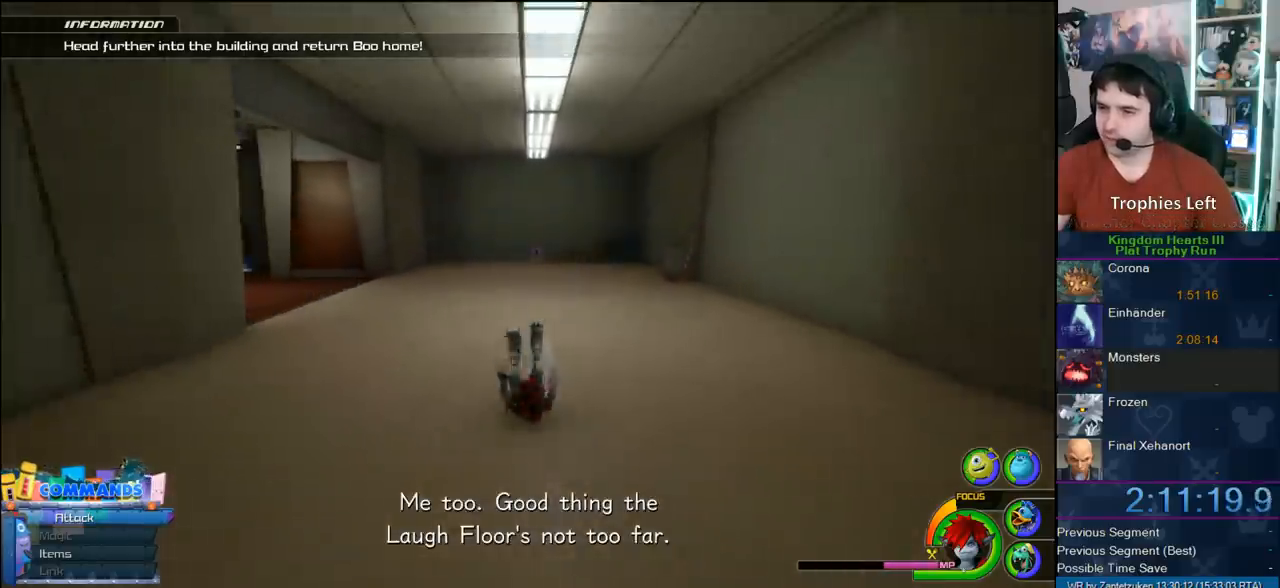
{"buttons": [], "left_stick": "up", "right_stick": "center", "events": [[167, "SQUARE", "down"], [200, "SQUARE", "up"]]}
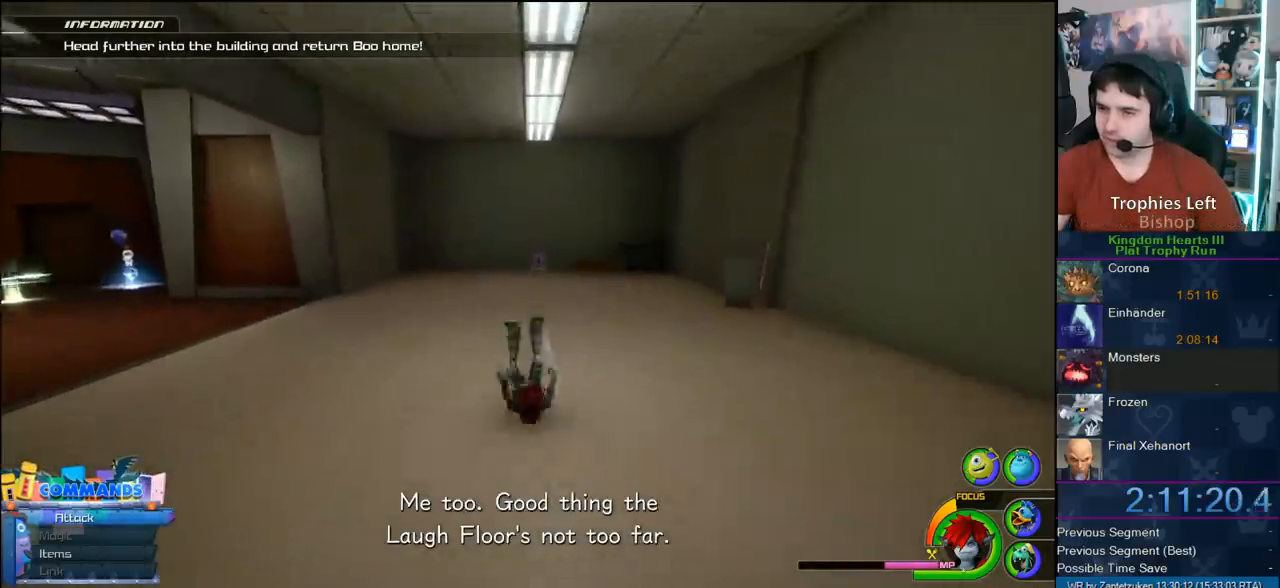
{"buttons": [], "left_stick": "up", "right_stick": "center", "events": [[200, "SQUARE", "down"], [250, "SQUARE", "up"]]}